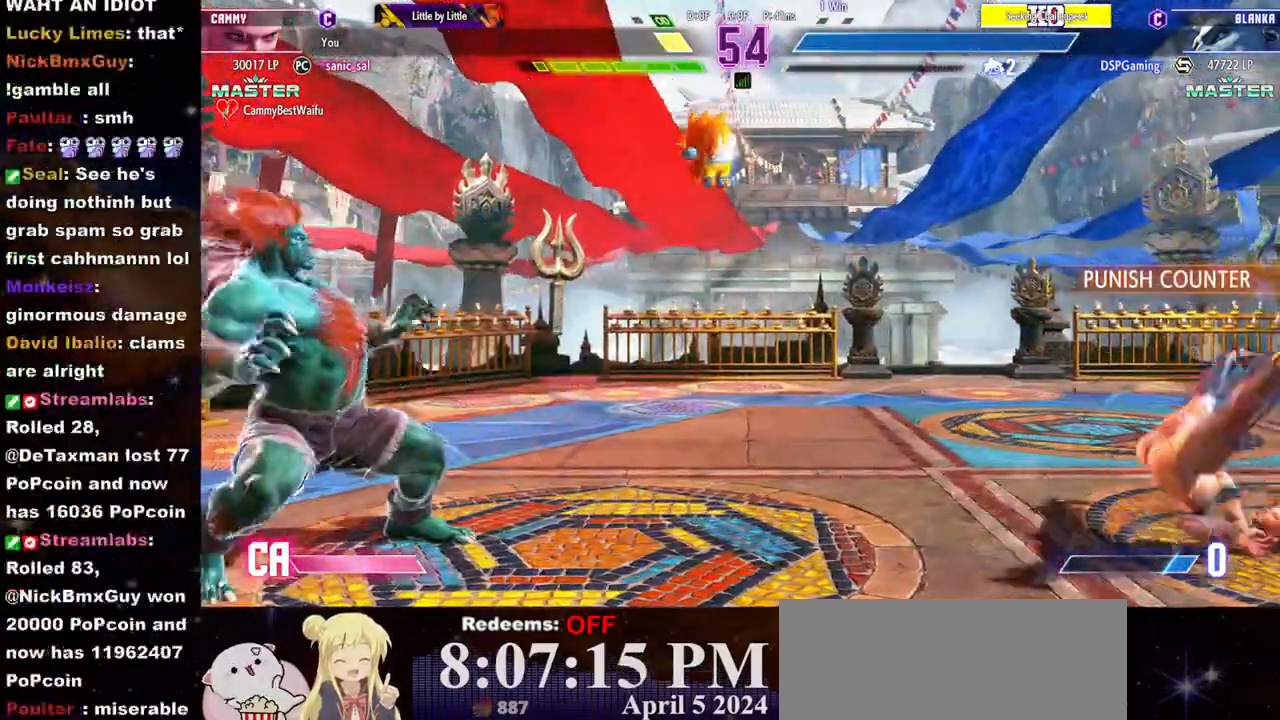
Gameplay with a controller (arcade stick); each line is a JSON object with the inputs held at the frame after it. "events" lists button and stick changes between this image and that frame as [ms after this image, input, new state], when the widget could be followed in between. Not read: L3 R3.
{"buttons": ["L2"], "left_stick": "center", "events": [[367, "L2", "down"], [433, "left_stick", "center"]]}
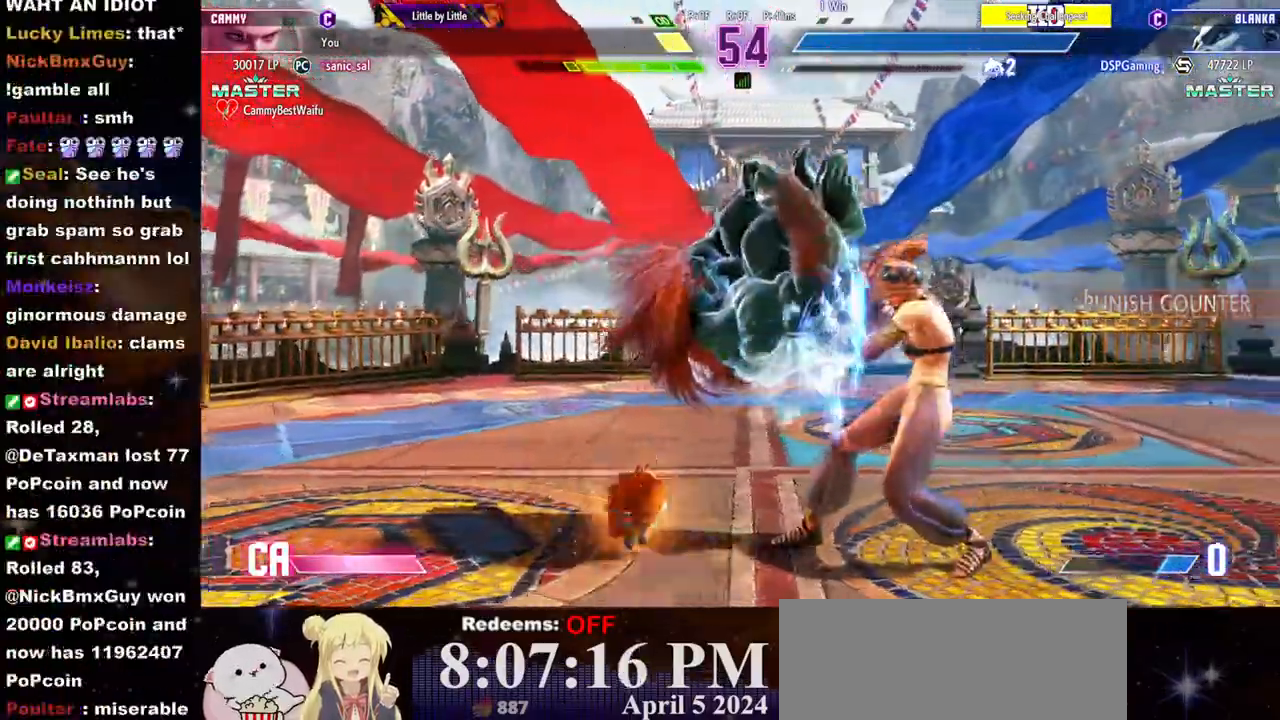
{"buttons": [], "left_stick": "right", "events": [[83, "L2", "up"], [167, "left_stick", "right"]]}
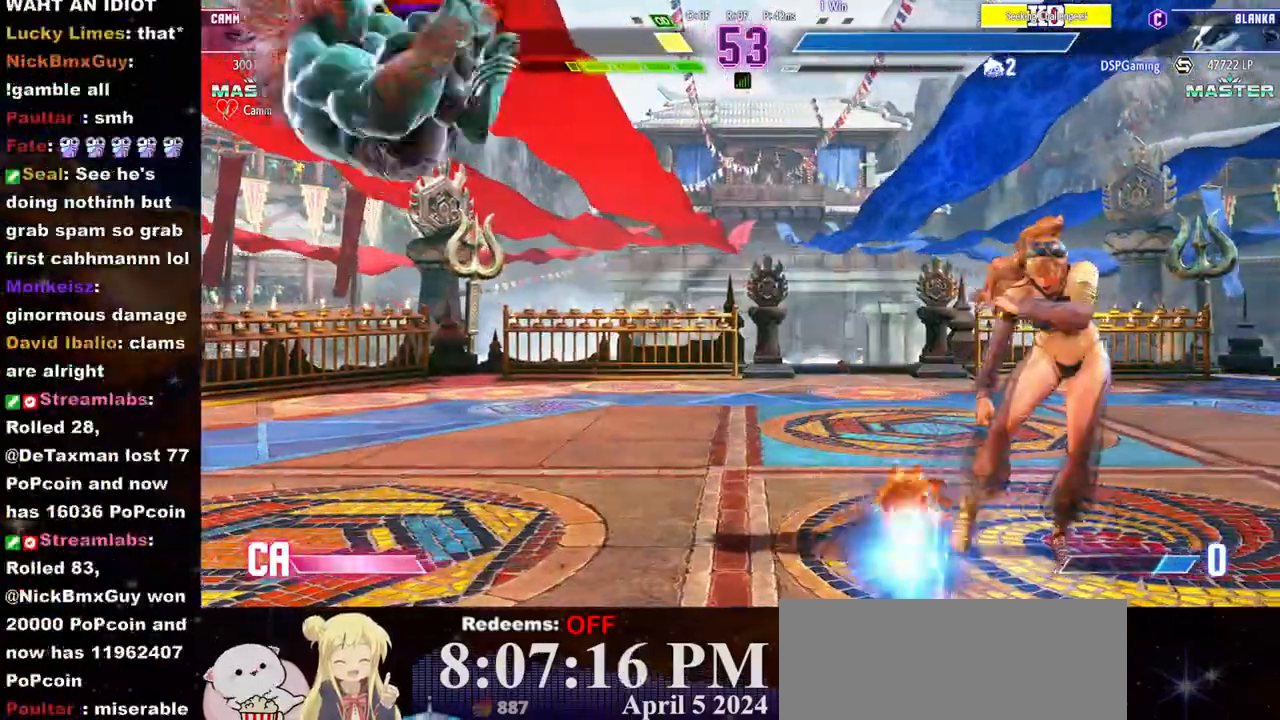
{"buttons": [], "left_stick": "left", "events": [[317, "left_stick", "left"]]}
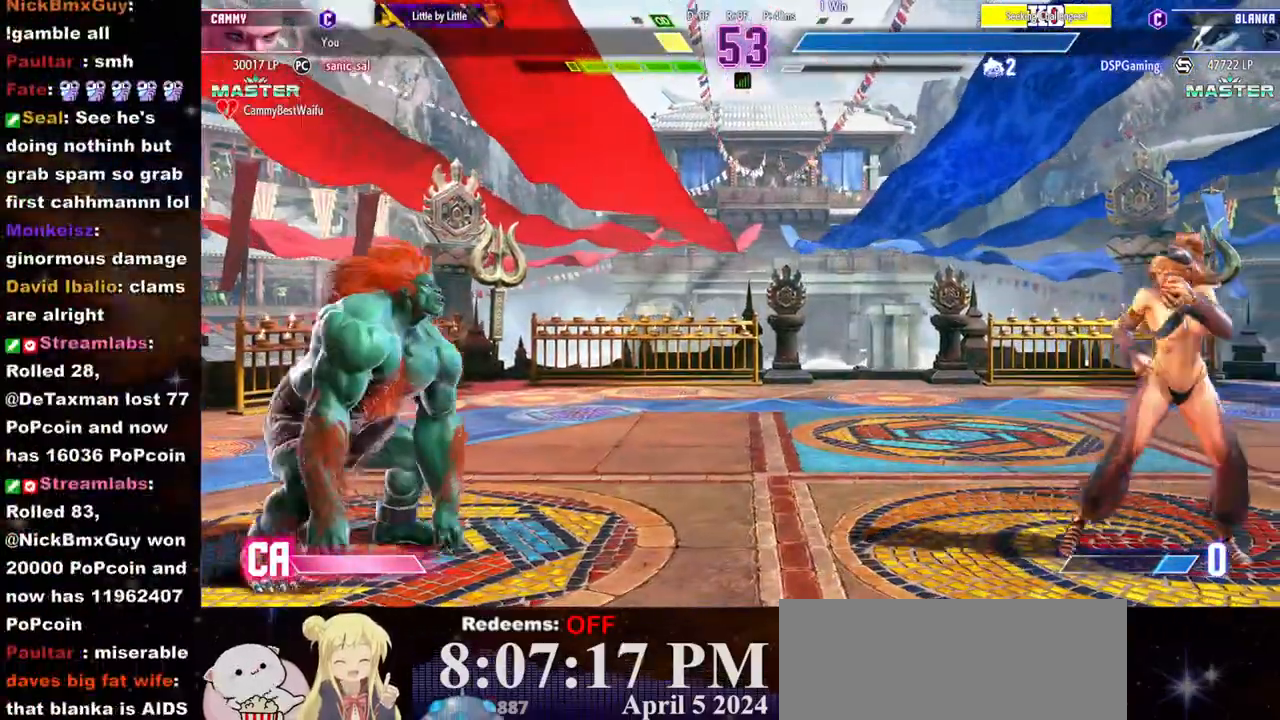
{"buttons": [], "left_stick": "right", "events": [[167, "left_stick", "right"]]}
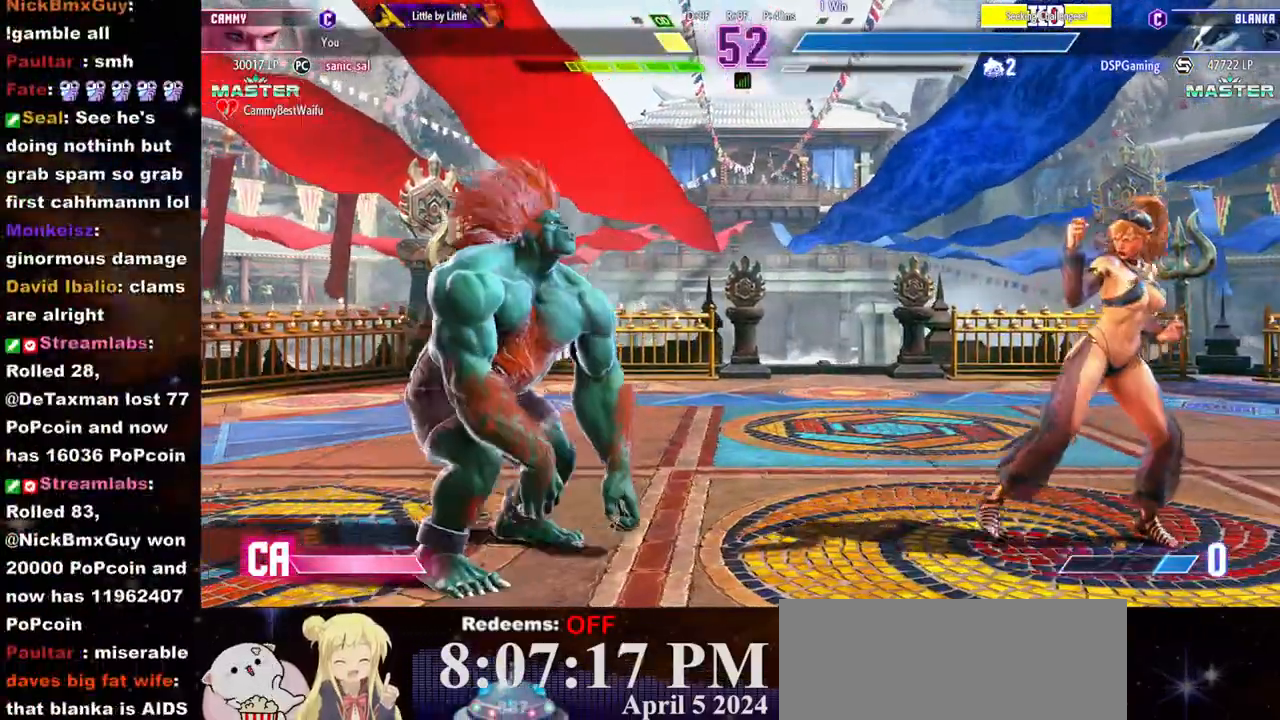
{"buttons": [], "left_stick": "right", "events": [[267, "left_stick", "left"], [383, "left_stick", "right"]]}
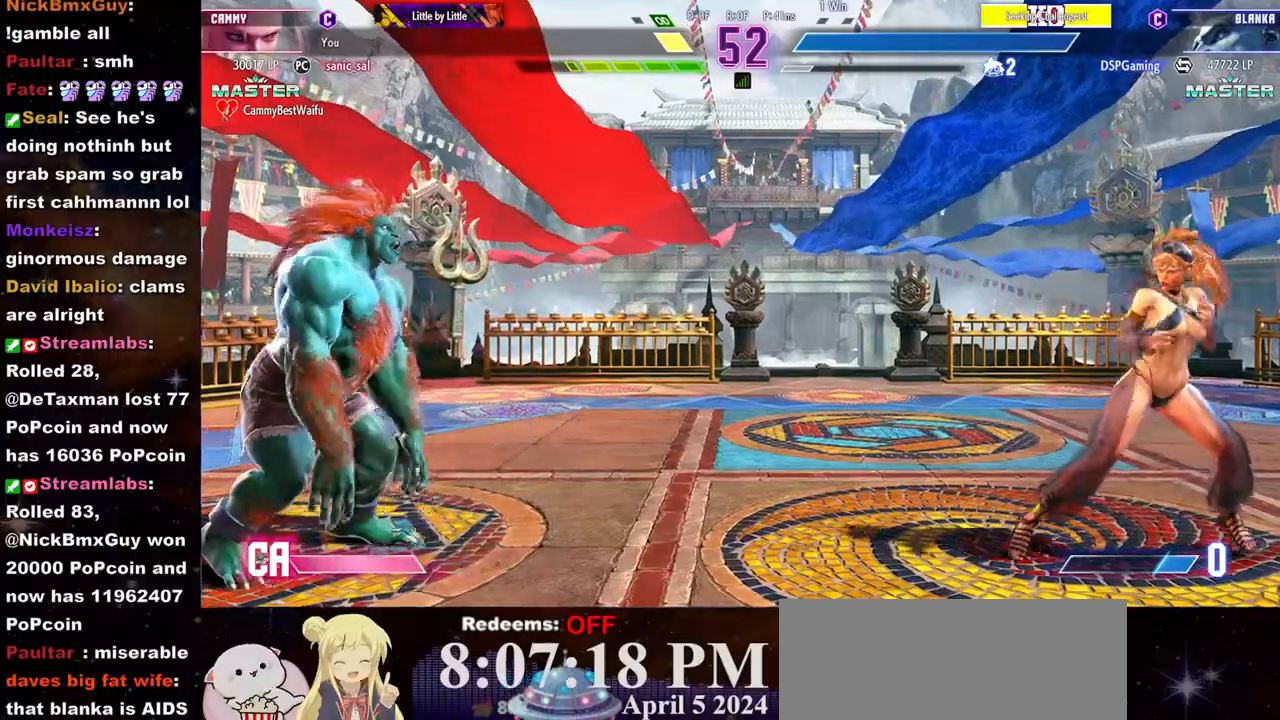
{"buttons": [], "left_stick": "left", "events": [[67, "left_stick", "left"], [250, "left_stick", "right"], [467, "left_stick", "left"]]}
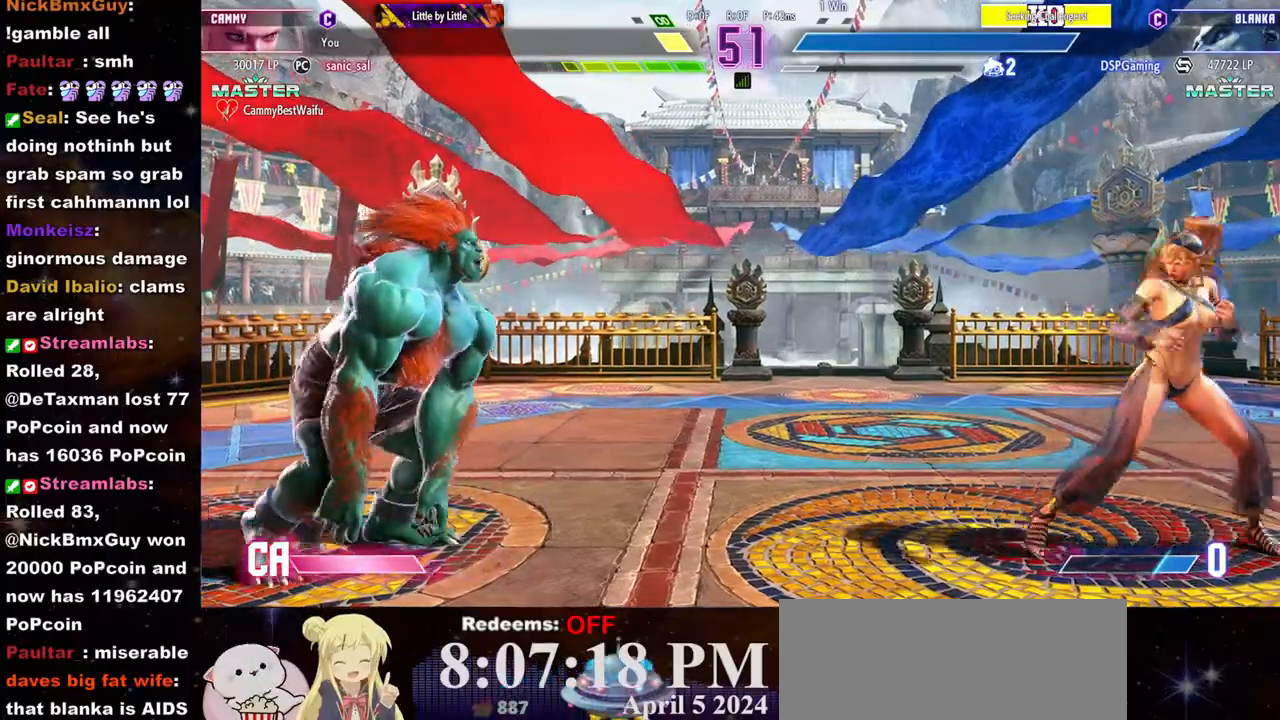
{"buttons": [], "left_stick": "left", "events": [[117, "left_stick", "right"], [400, "left_stick", "left"]]}
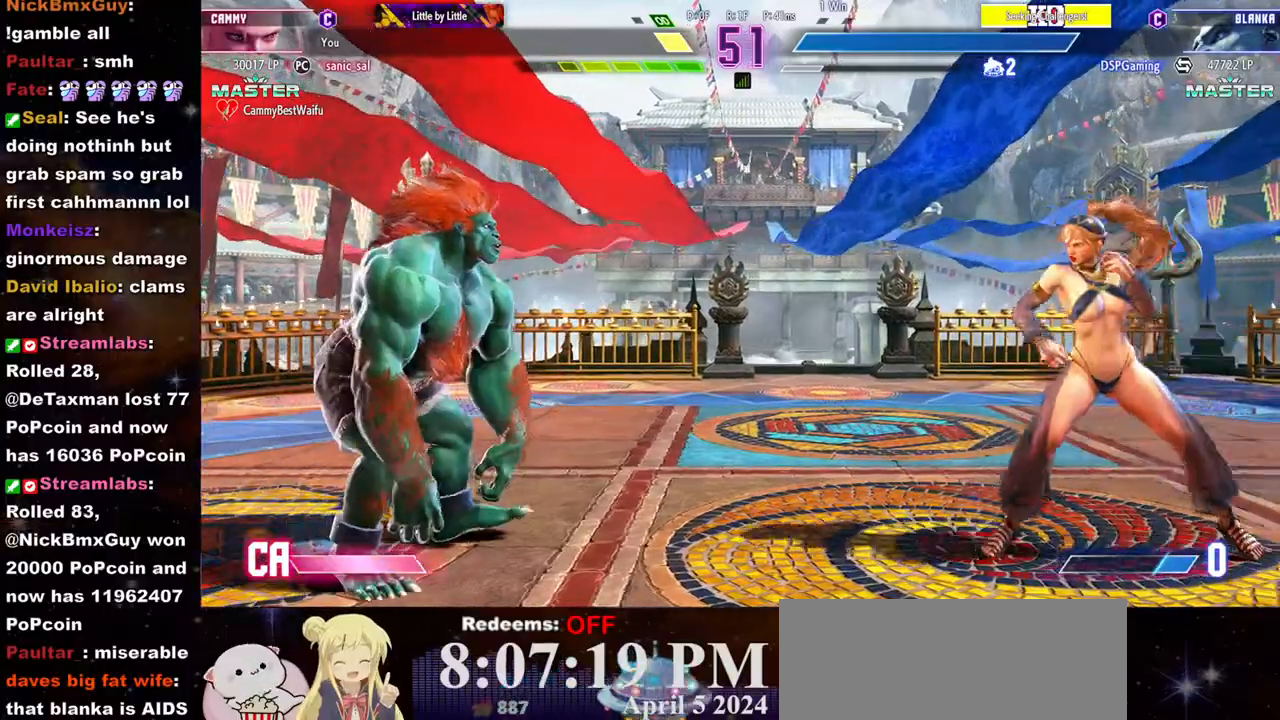
{"buttons": [], "left_stick": "left", "events": [[33, "left_stick", "right"], [333, "left_stick", "center"], [383, "left_stick", "left"]]}
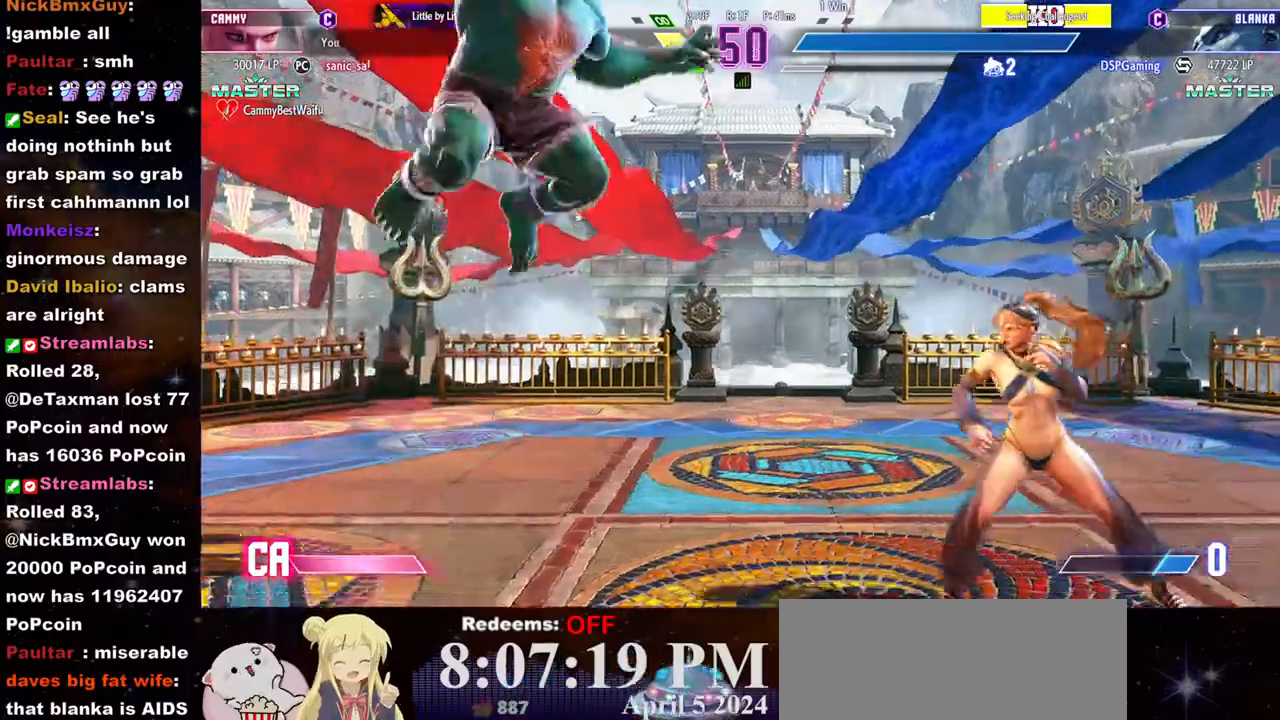
{"buttons": [], "left_stick": "center", "events": [[117, "left_stick", "up"], [200, "left_stick", "center"], [233, "CROSS", "down"], [383, "CROSS", "up"]]}
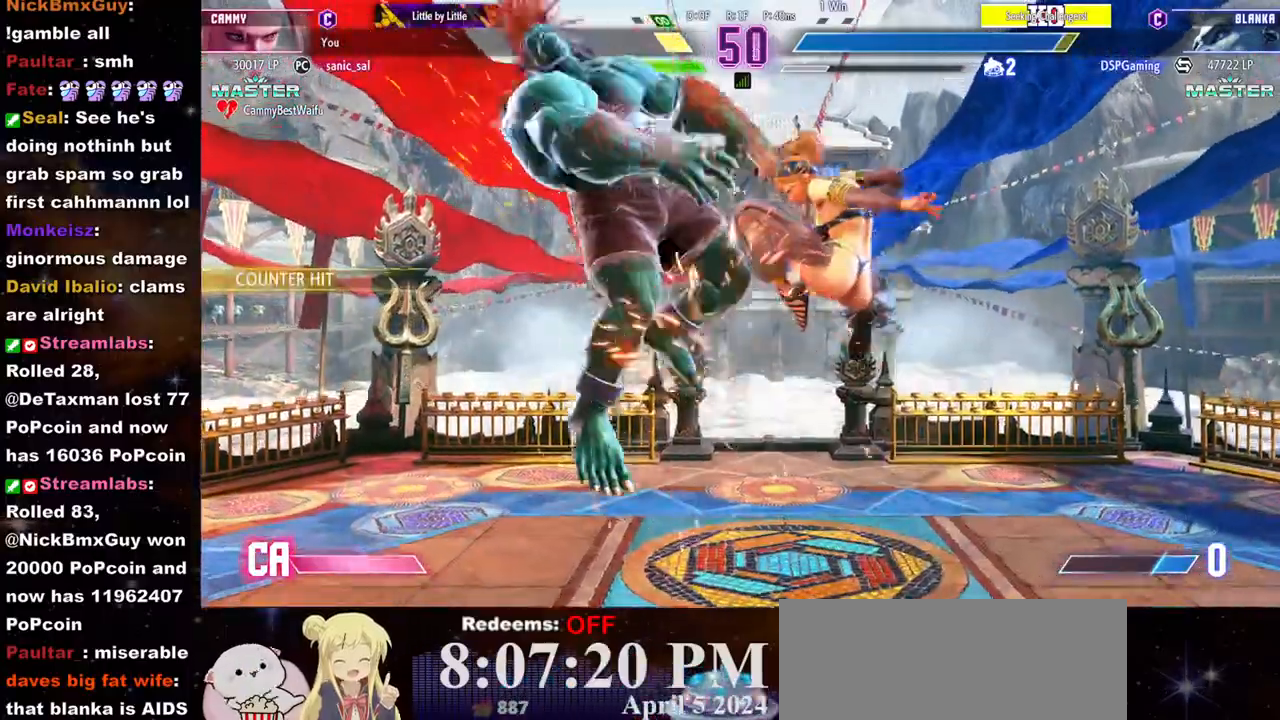
{"buttons": [], "left_stick": "down-right", "events": [[83, "left_stick", "left"], [367, "left_stick", "down-right"]]}
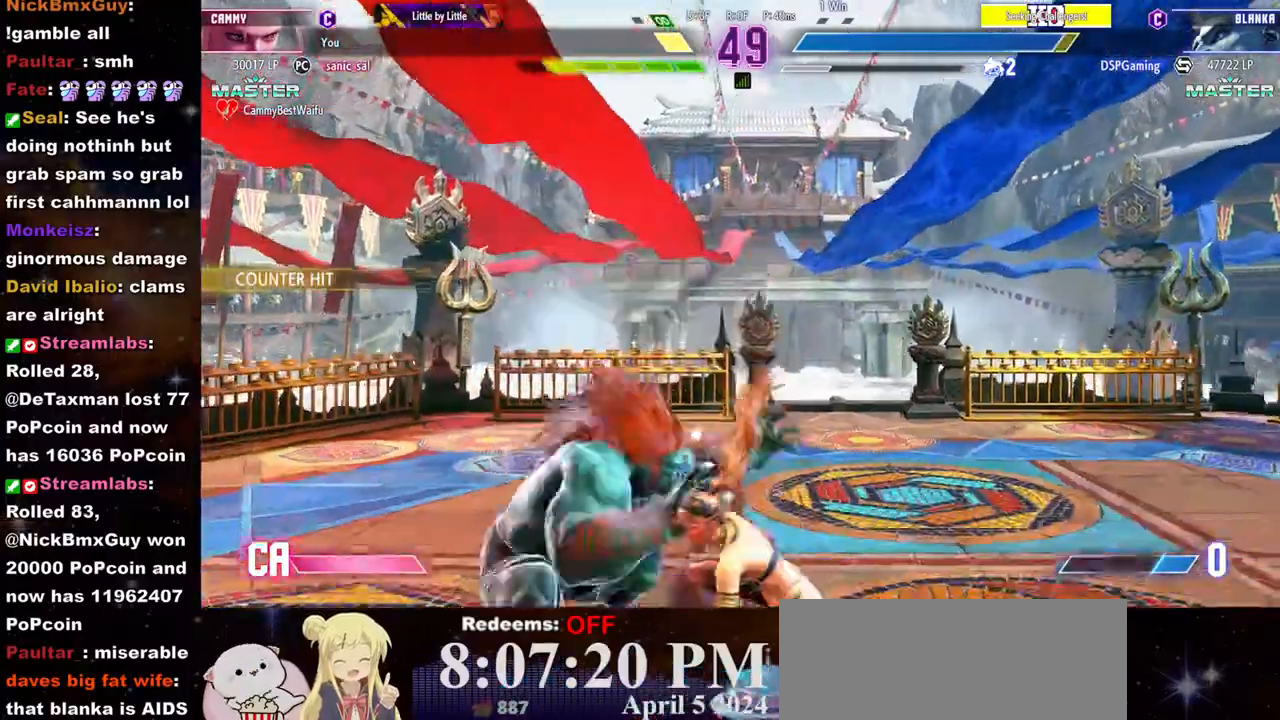
{"buttons": [], "left_stick": "center", "events": [[350, "L1", "down"], [483, "left_stick", "center"], [500, "L1", "up"]]}
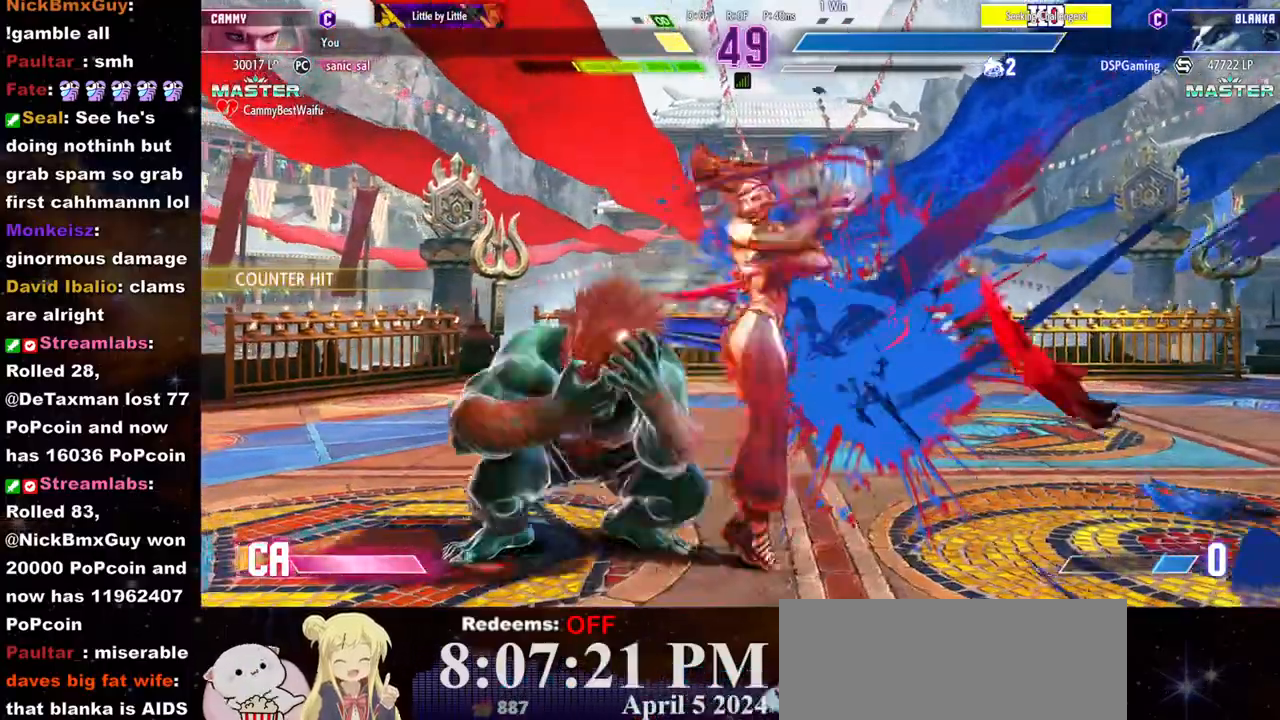
{"buttons": [], "left_stick": "center", "events": []}
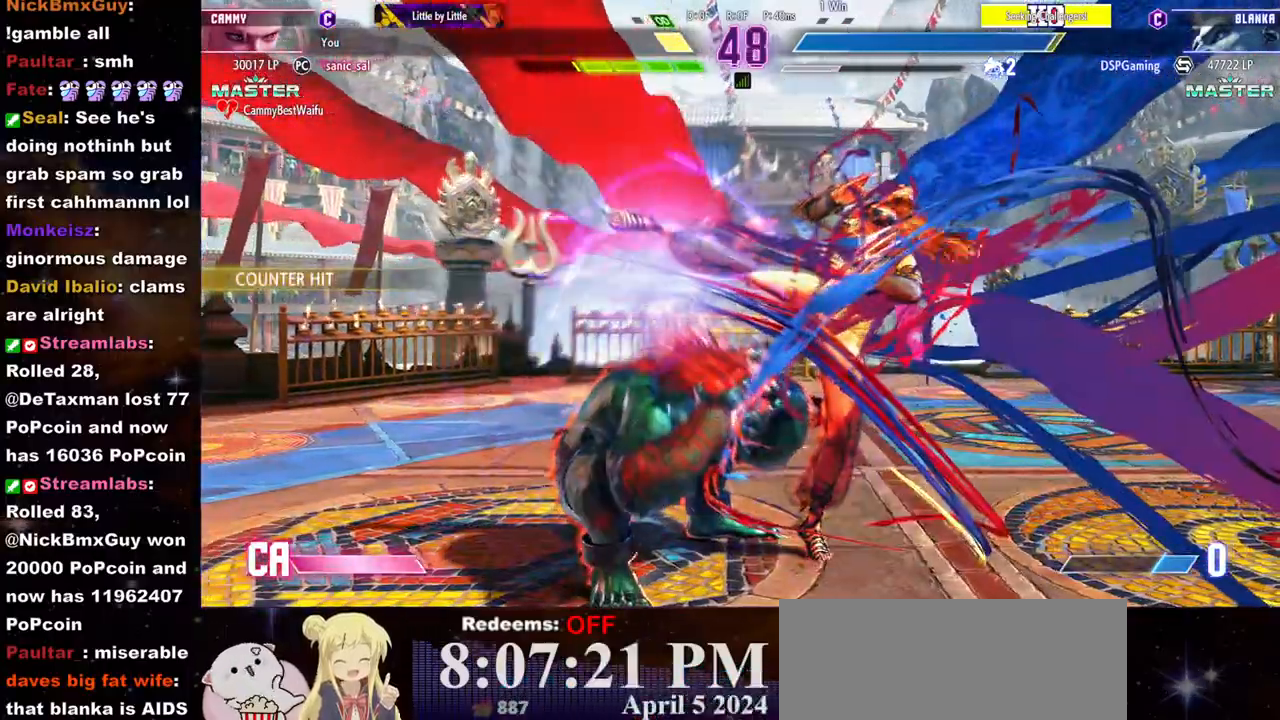
{"buttons": [], "left_stick": "left", "events": [[417, "left_stick", "left"]]}
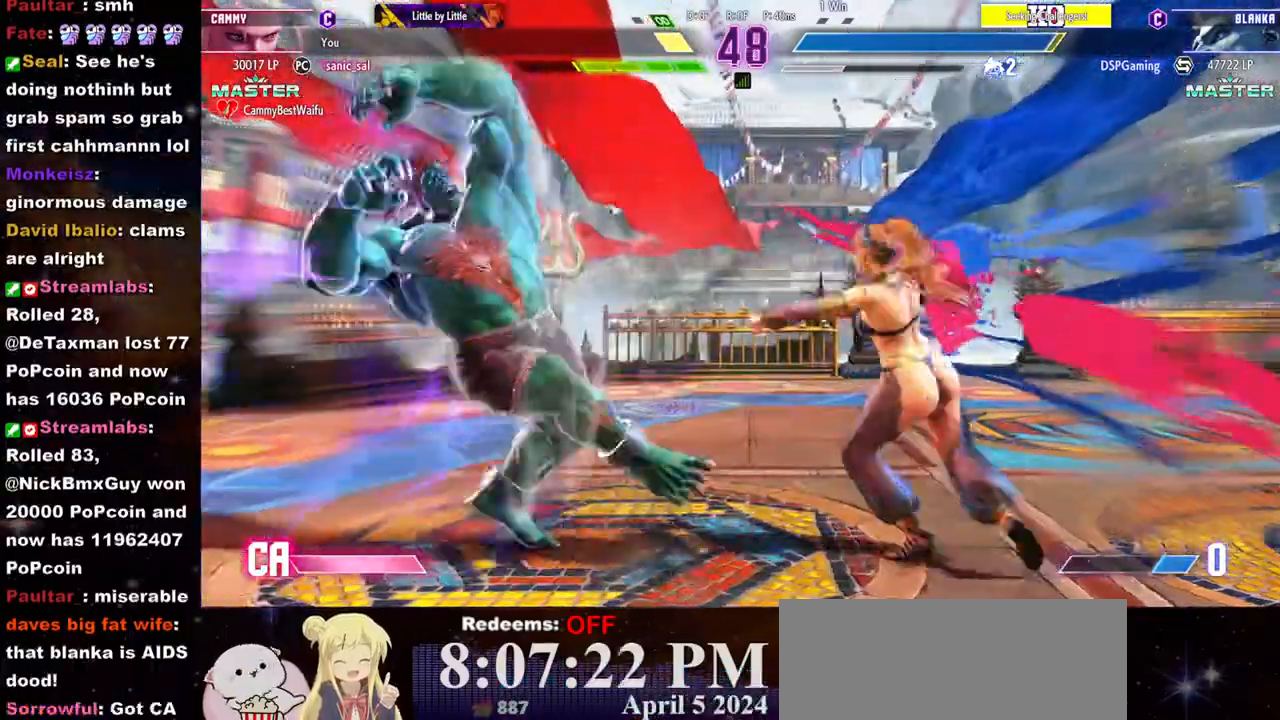
{"buttons": [], "left_stick": "right", "events": [[283, "left_stick", "right"]]}
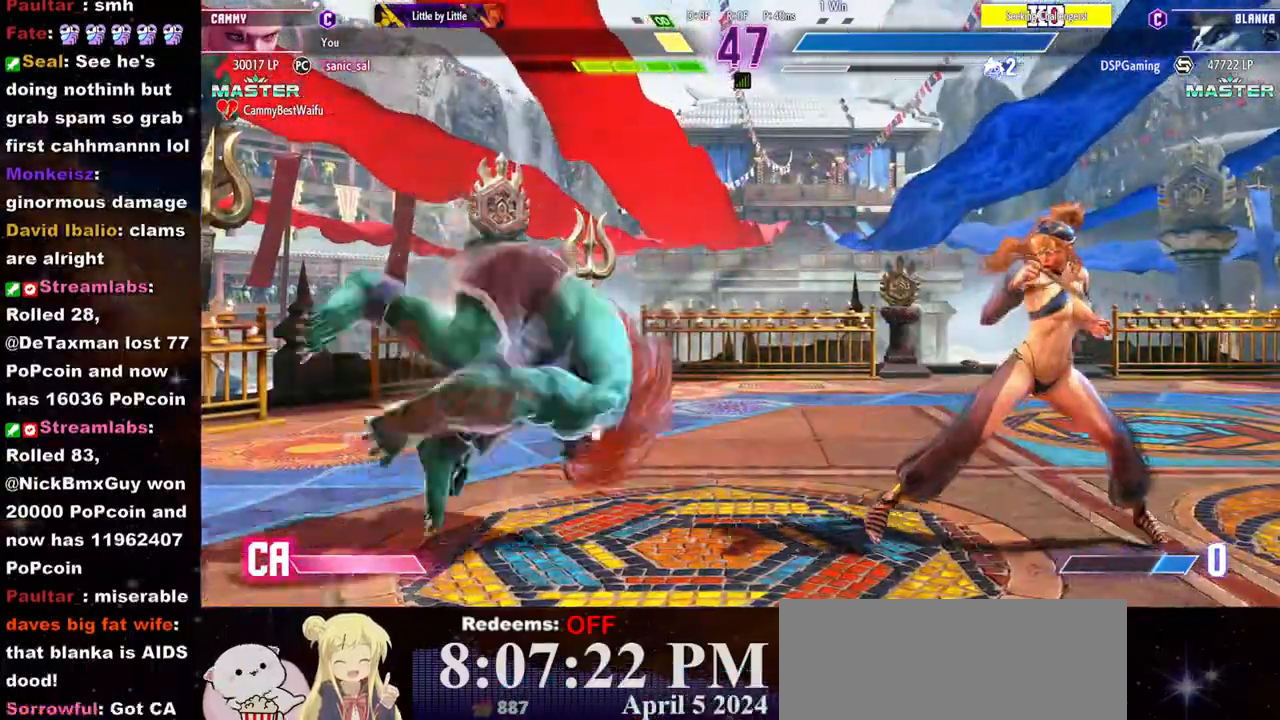
{"buttons": ["SQUARE"], "left_stick": "down-right", "events": [[483, "left_stick", "down-right"], [500, "SQUARE", "down"]]}
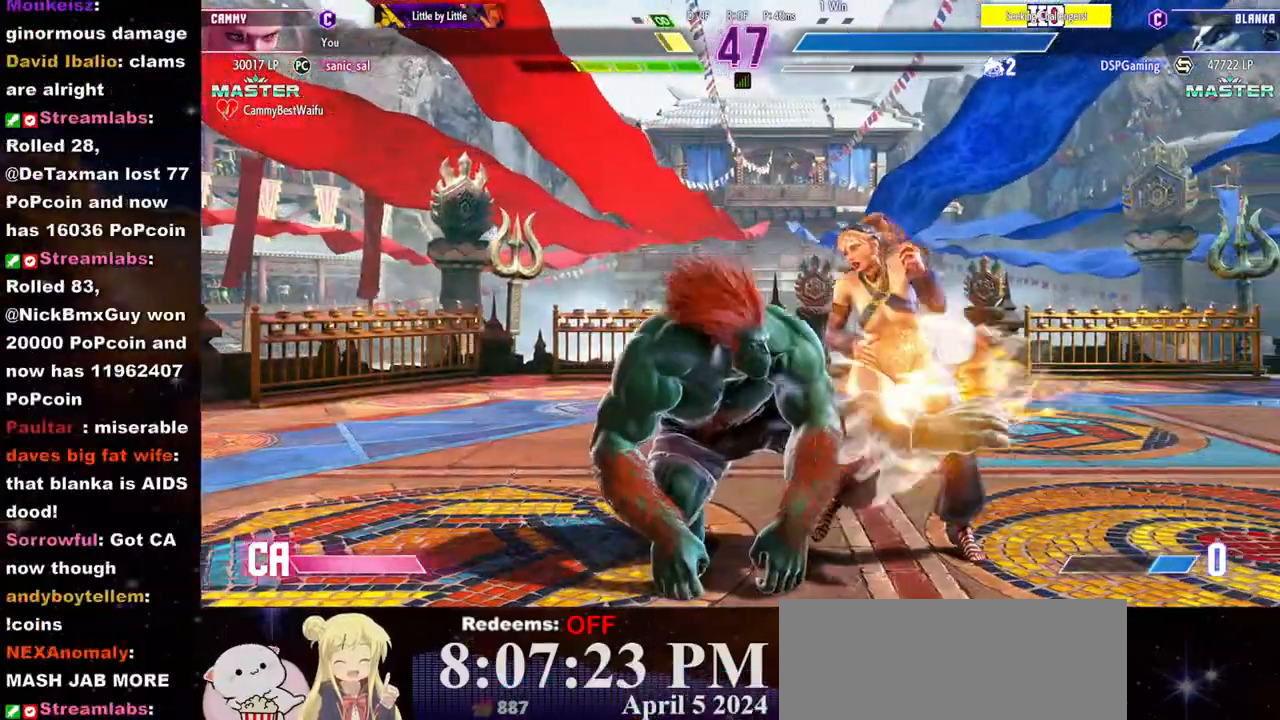
{"buttons": [], "left_stick": "down-right", "events": [[83, "SQUARE", "up"], [133, "SQUARE", "down"], [183, "SQUARE", "up"]]}
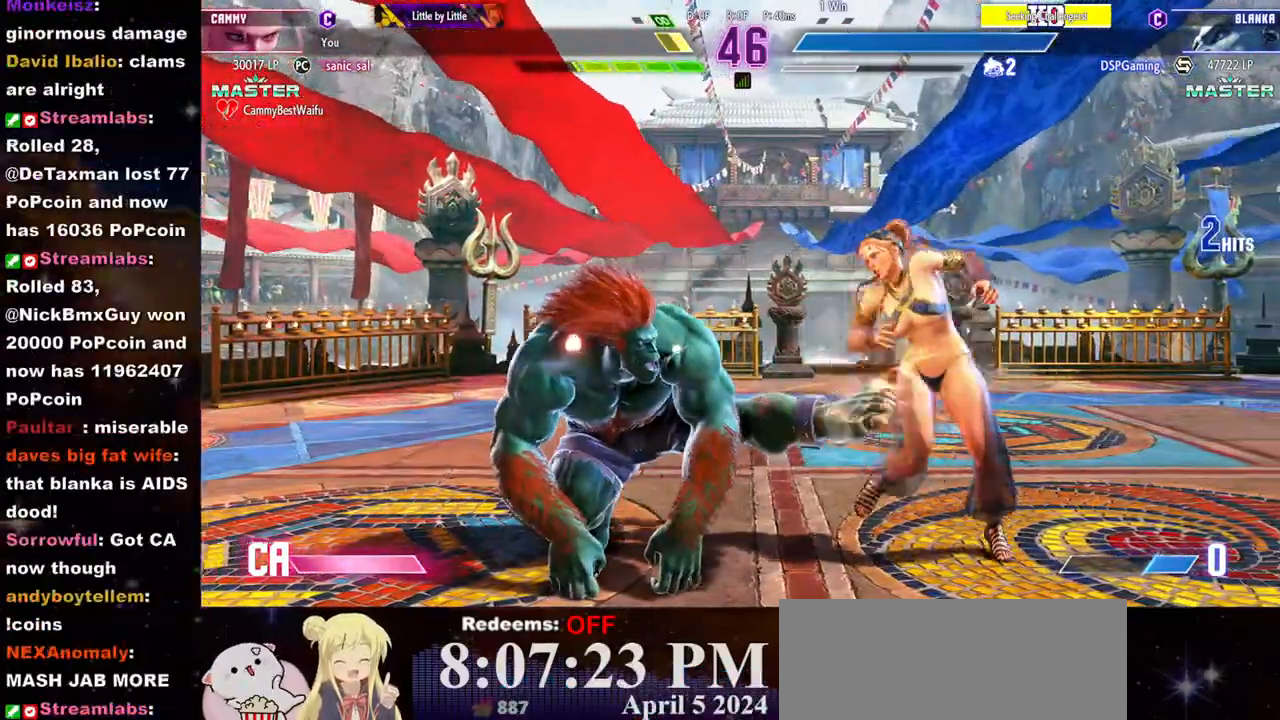
{"buttons": [], "left_stick": "down-right", "events": []}
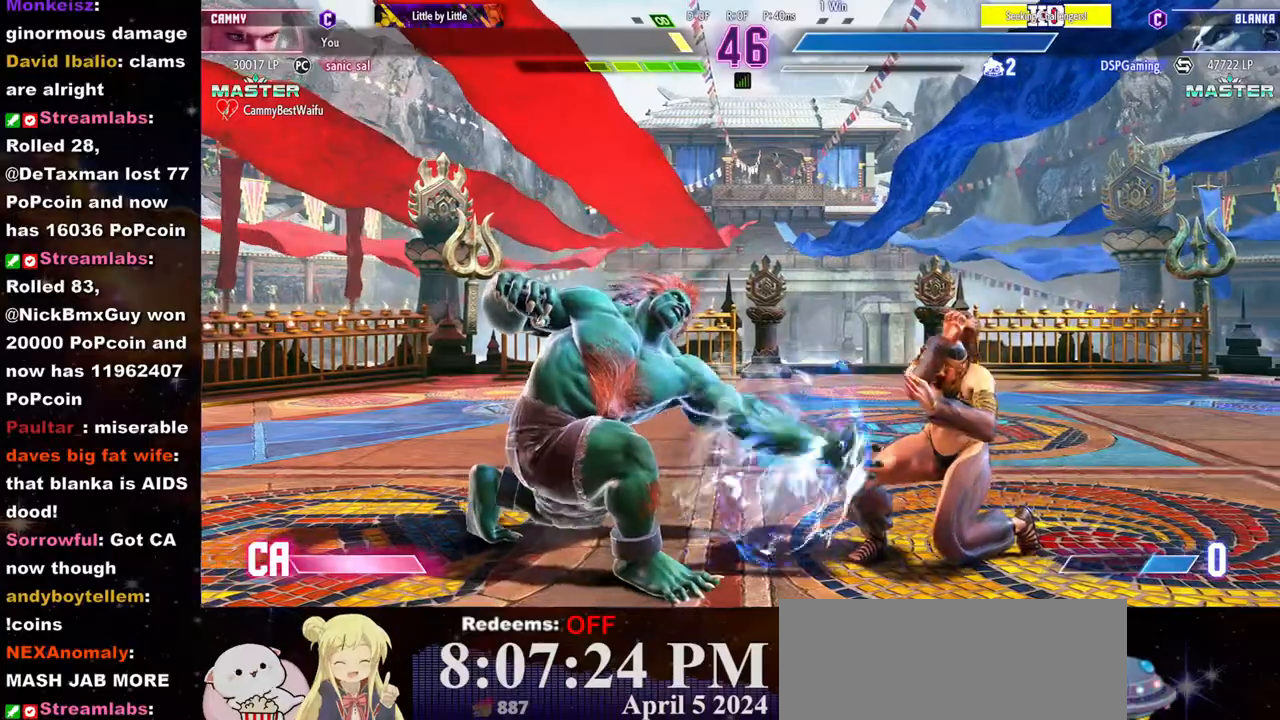
{"buttons": [], "left_stick": "right", "events": [[450, "left_stick", "right"]]}
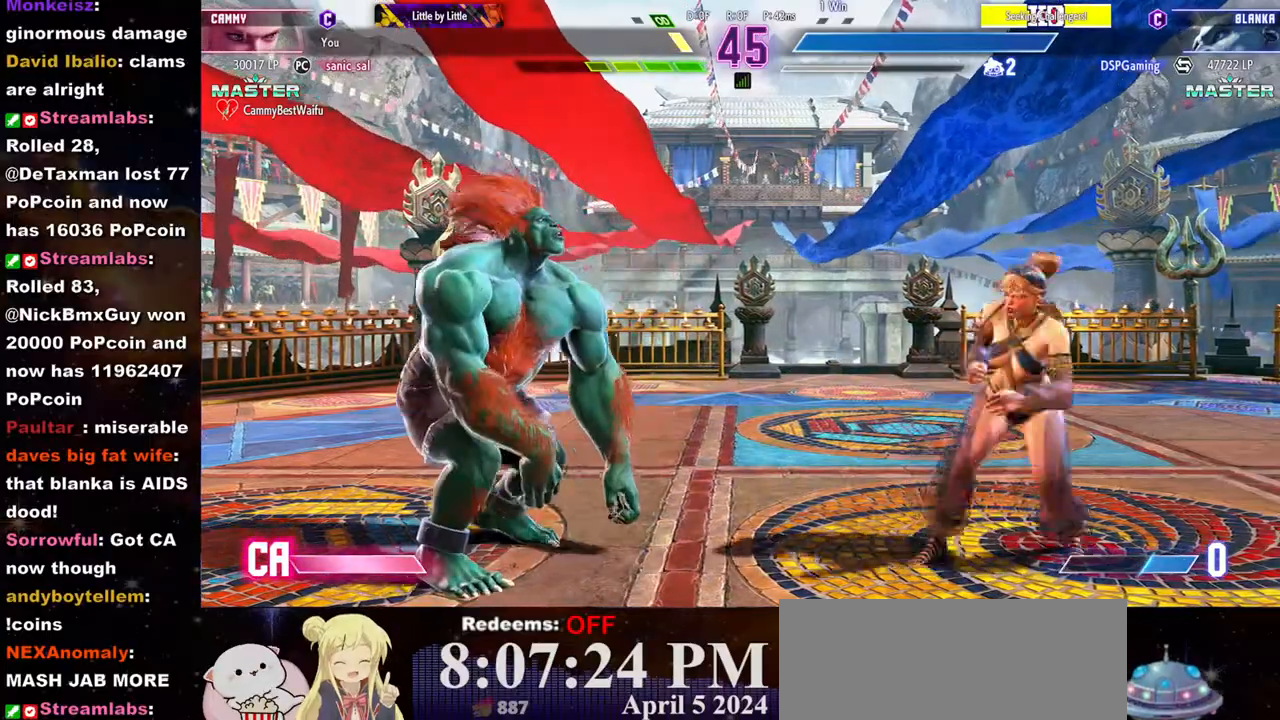
{"buttons": [], "left_stick": "up", "events": [[233, "left_stick", "center"], [283, "left_stick", "left"], [500, "left_stick", "up"]]}
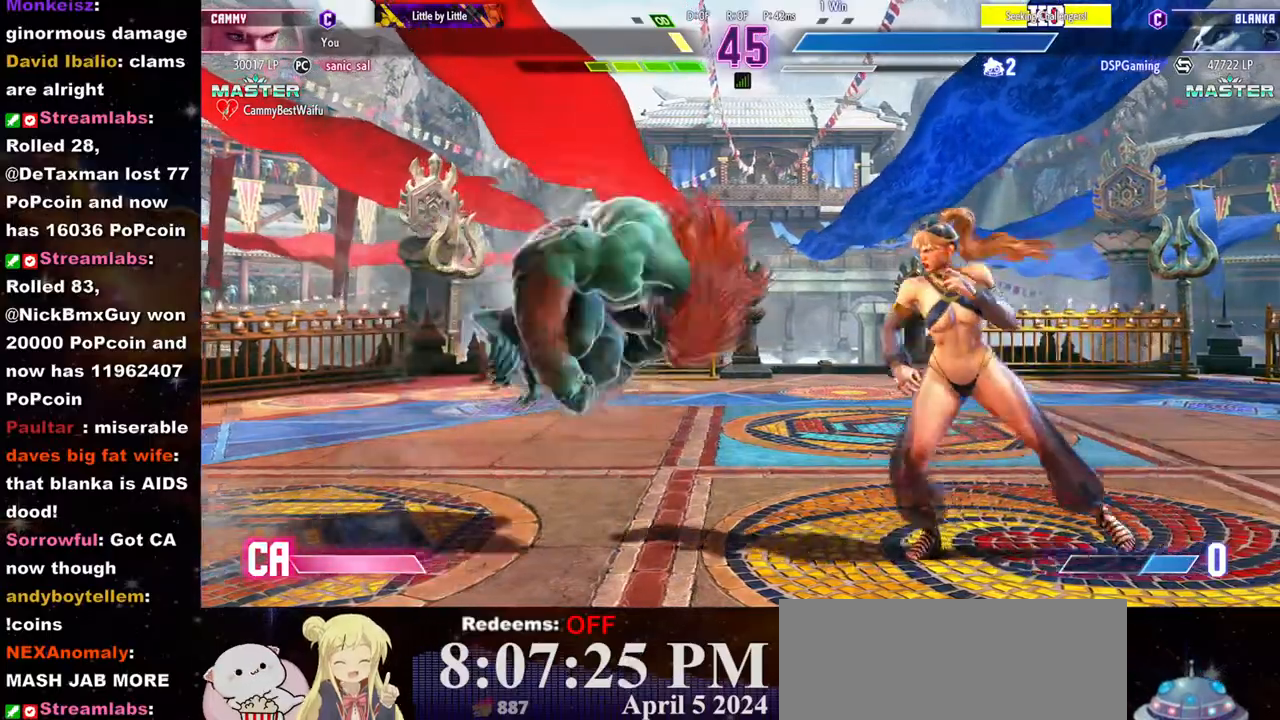
{"buttons": [], "left_stick": "left", "events": [[67, "left_stick", "center"], [483, "left_stick", "left"]]}
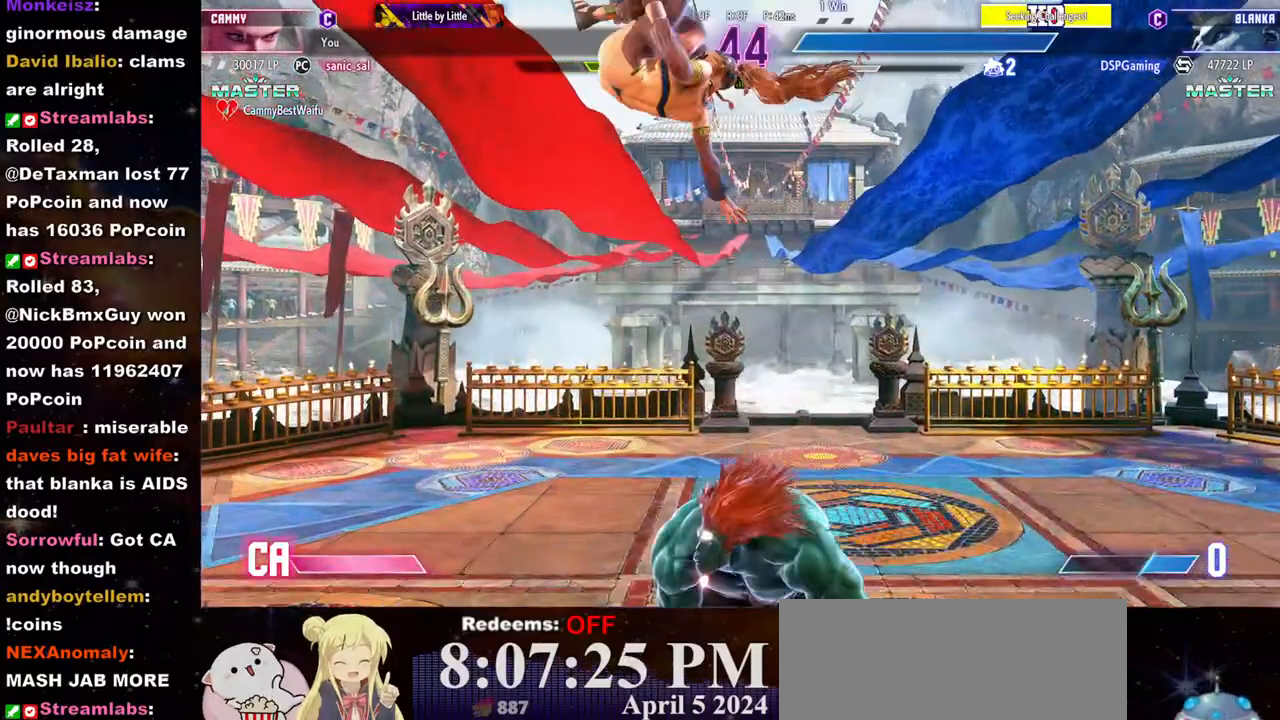
{"buttons": [], "left_stick": "down-left", "events": [[200, "left_stick", "down-left"]]}
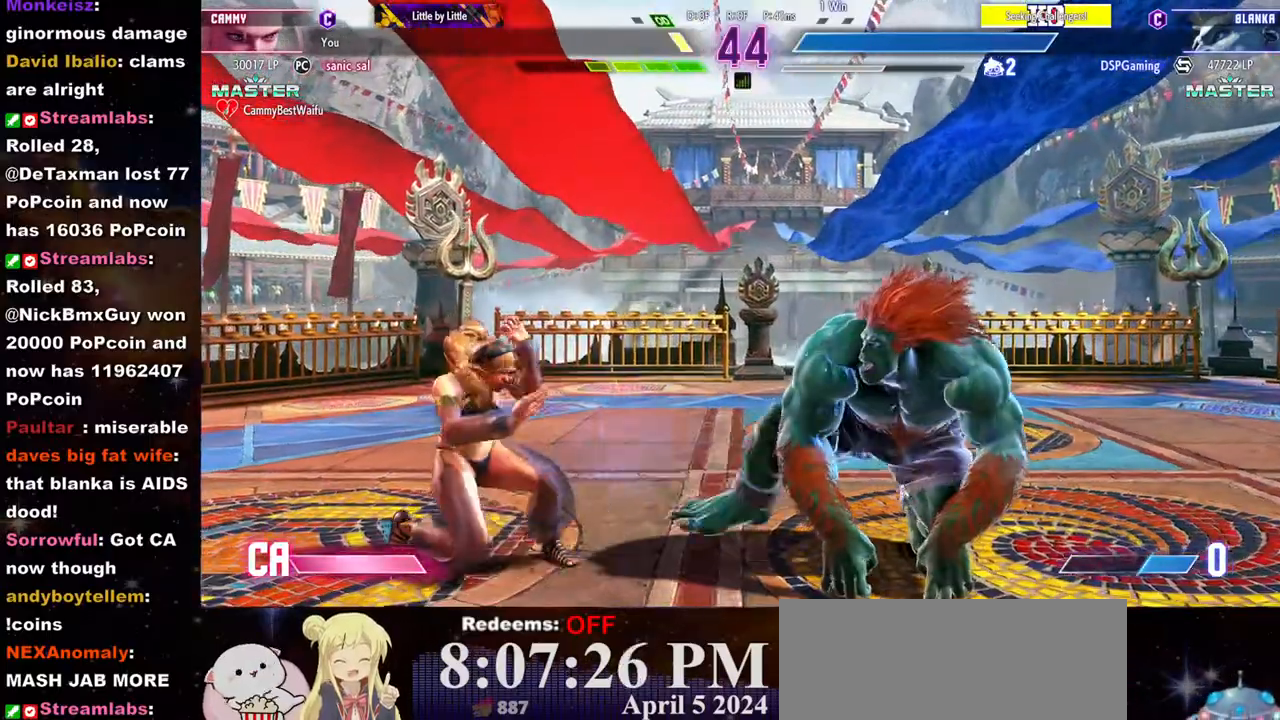
{"buttons": [], "left_stick": "down-left", "events": []}
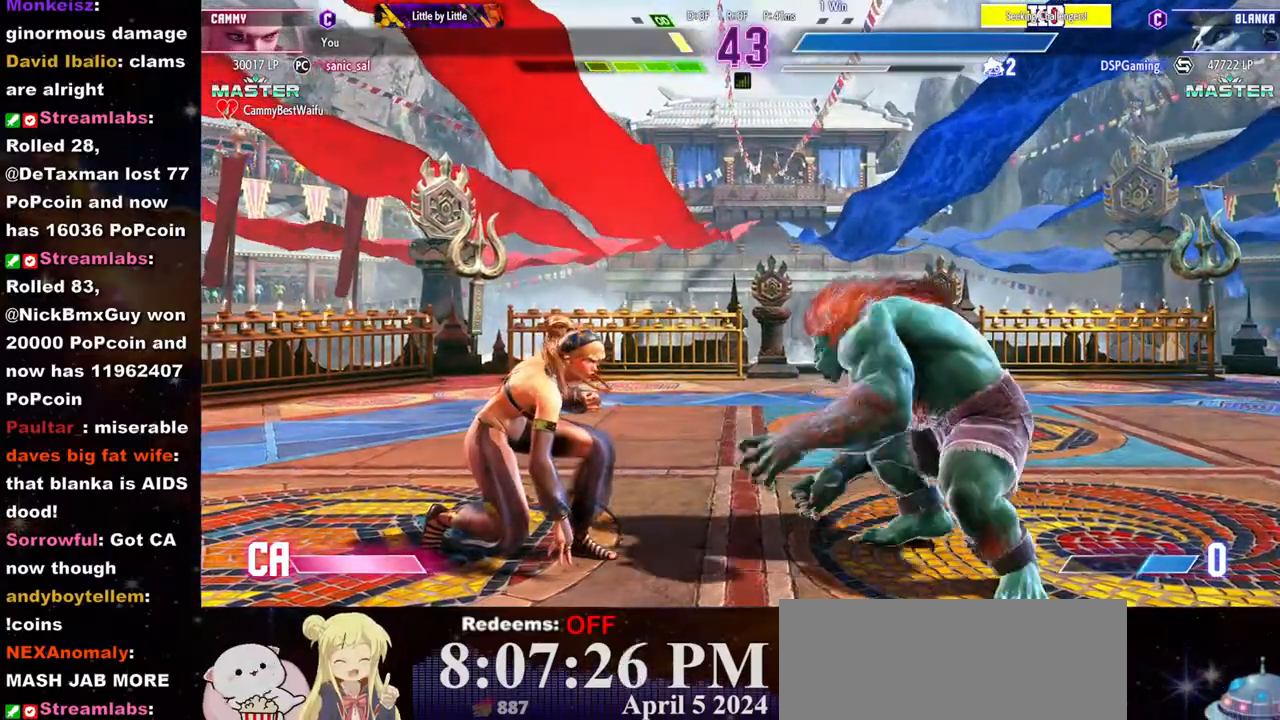
{"buttons": [], "left_stick": "left", "events": [[133, "CIRCLE", "down"], [200, "left_stick", "center"], [233, "L2", "down"], [250, "CIRCLE", "up"], [283, "left_stick", "left"], [300, "L2", "up"]]}
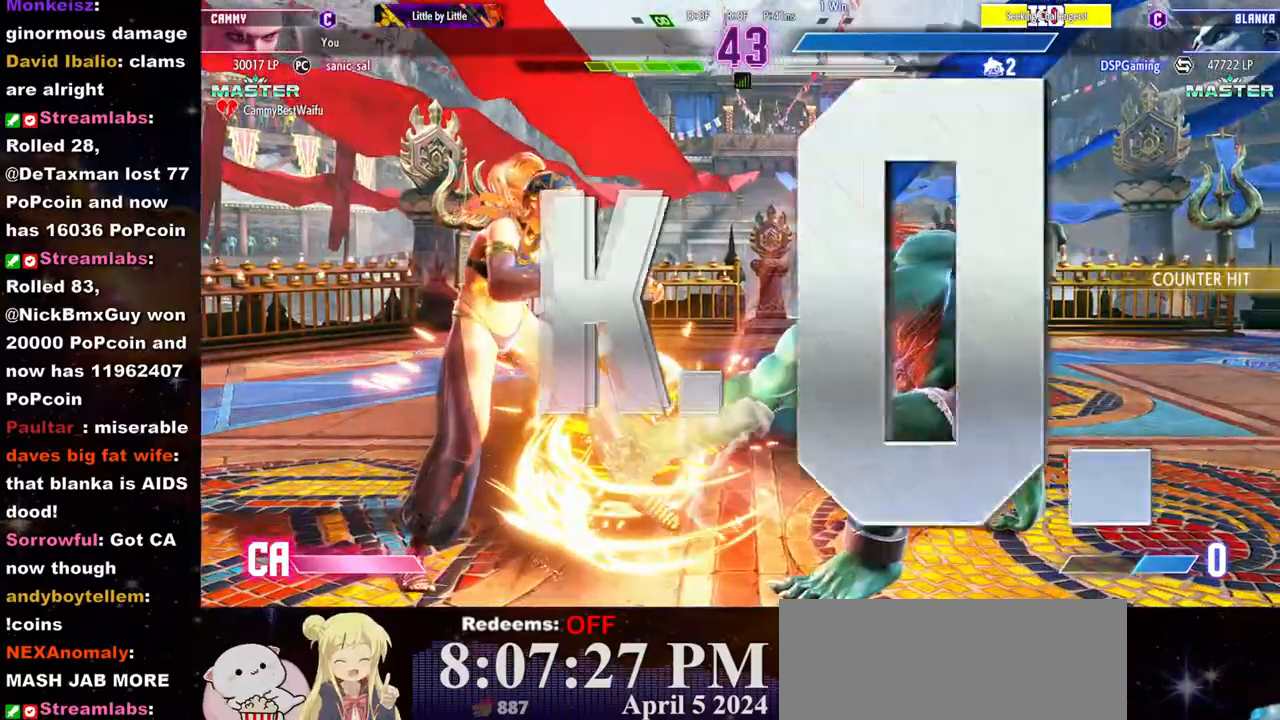
{"buttons": [], "left_stick": "center", "events": [[150, "left_stick", "center"]]}